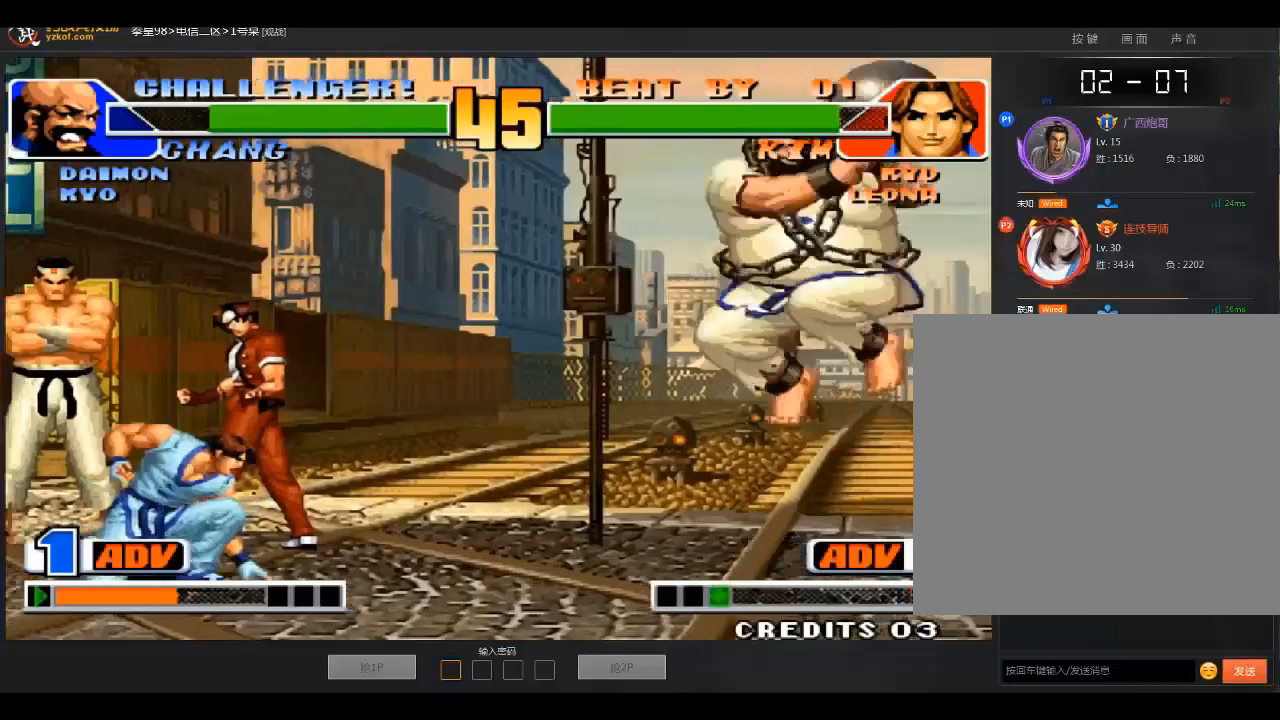
Gameplay with a controller (arcade stick); each line is a JSON object with the inputs held at the frame after it. "events" lists button and stick changes between this image and that frame as [ms after this image, input, new state], when the widget could be followed in between. Not read: D L3 R3.
{"buttons": [], "left_stick": "down-left", "events": [[100, "left_stick", "down-left"], [233, "left_stick", "center"], [333, "left_stick", "down-left"]]}
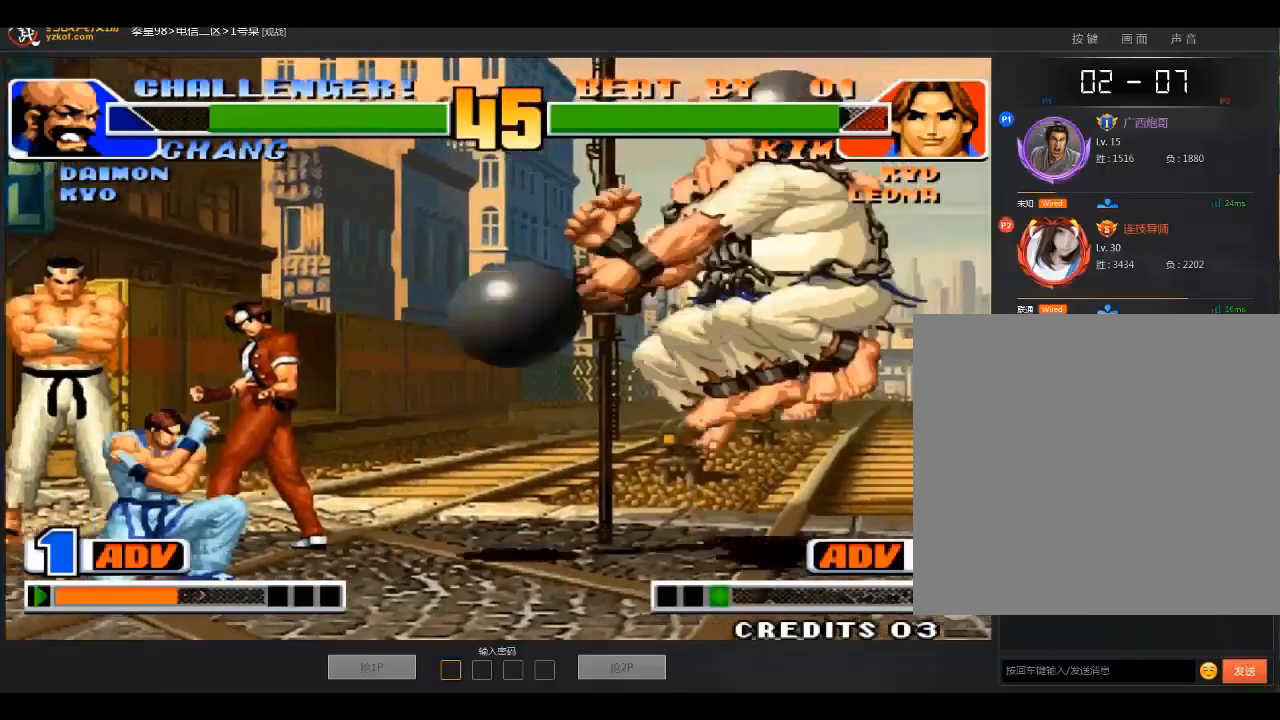
{"buttons": [], "left_stick": "down-left", "events": [[100, "left_stick", "center"], [200, "left_stick", "right"], [434, "left_stick", "down-left"]]}
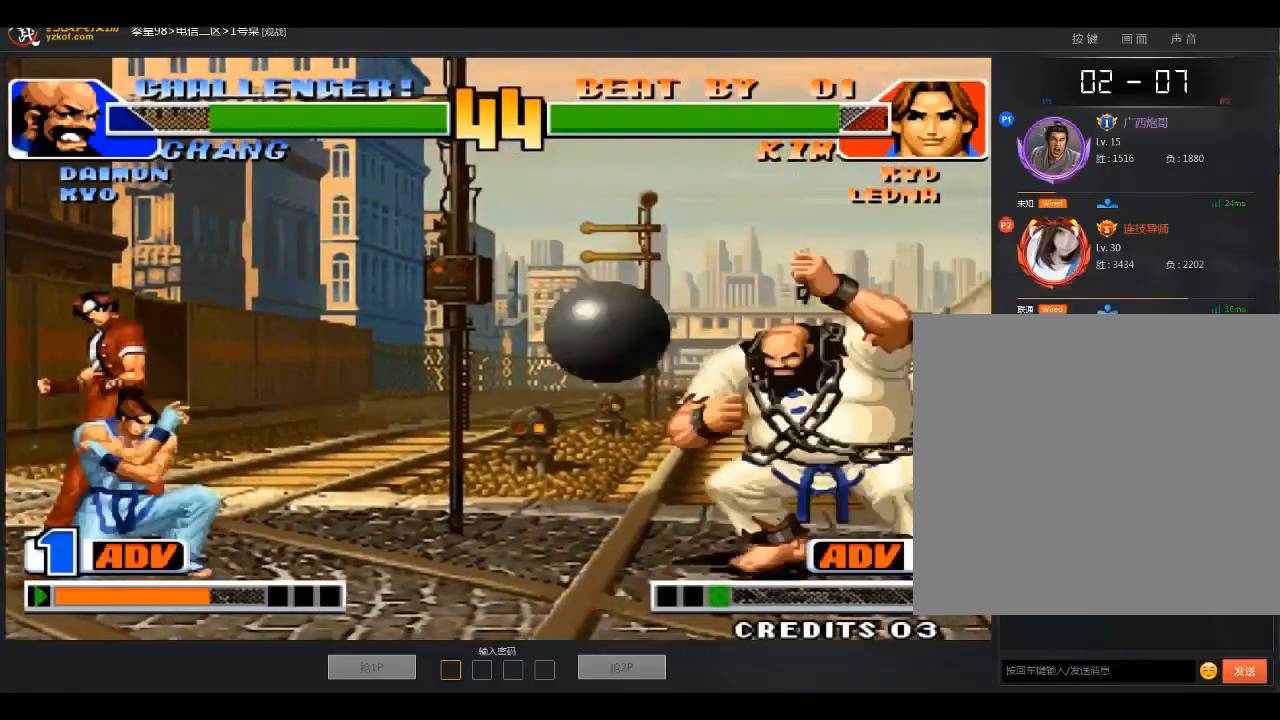
{"buttons": [], "left_stick": "left", "events": [[33, "left_stick", "center"], [400, "left_stick", "right"], [500, "left_stick", "left"]]}
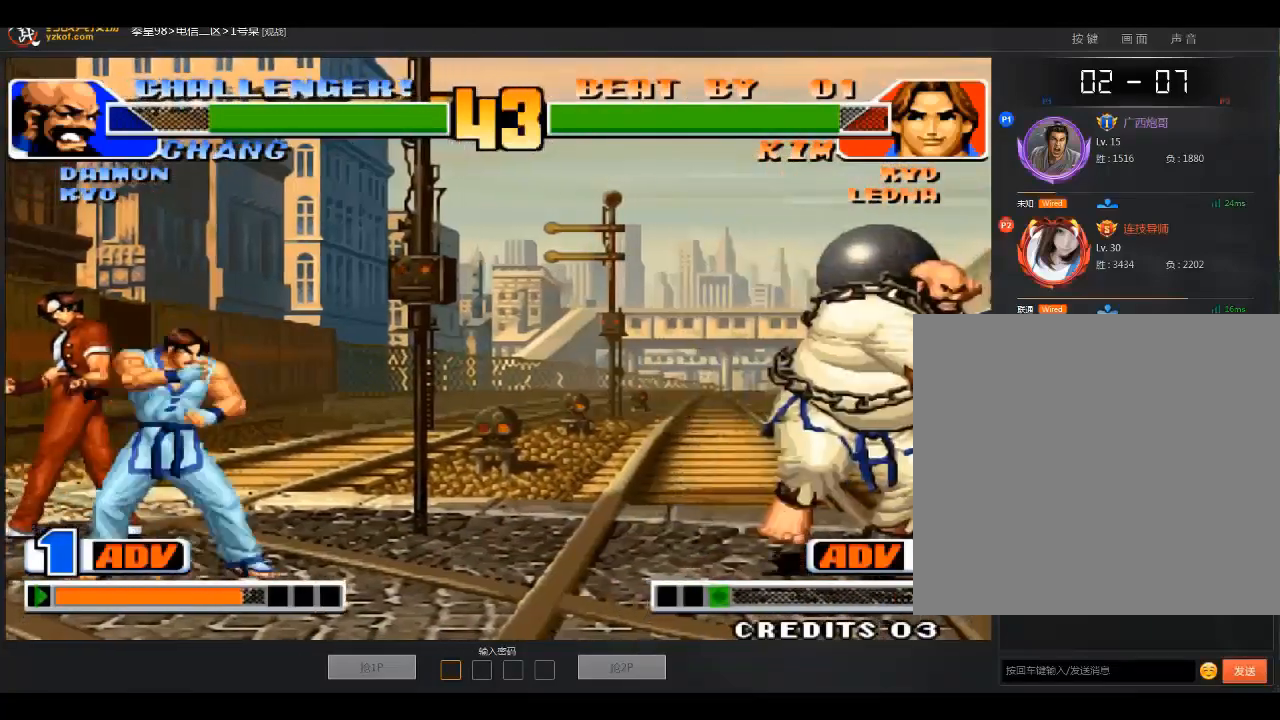
{"buttons": [], "left_stick": "left", "events": [[200, "left_stick", "center"], [334, "left_stick", "left"]]}
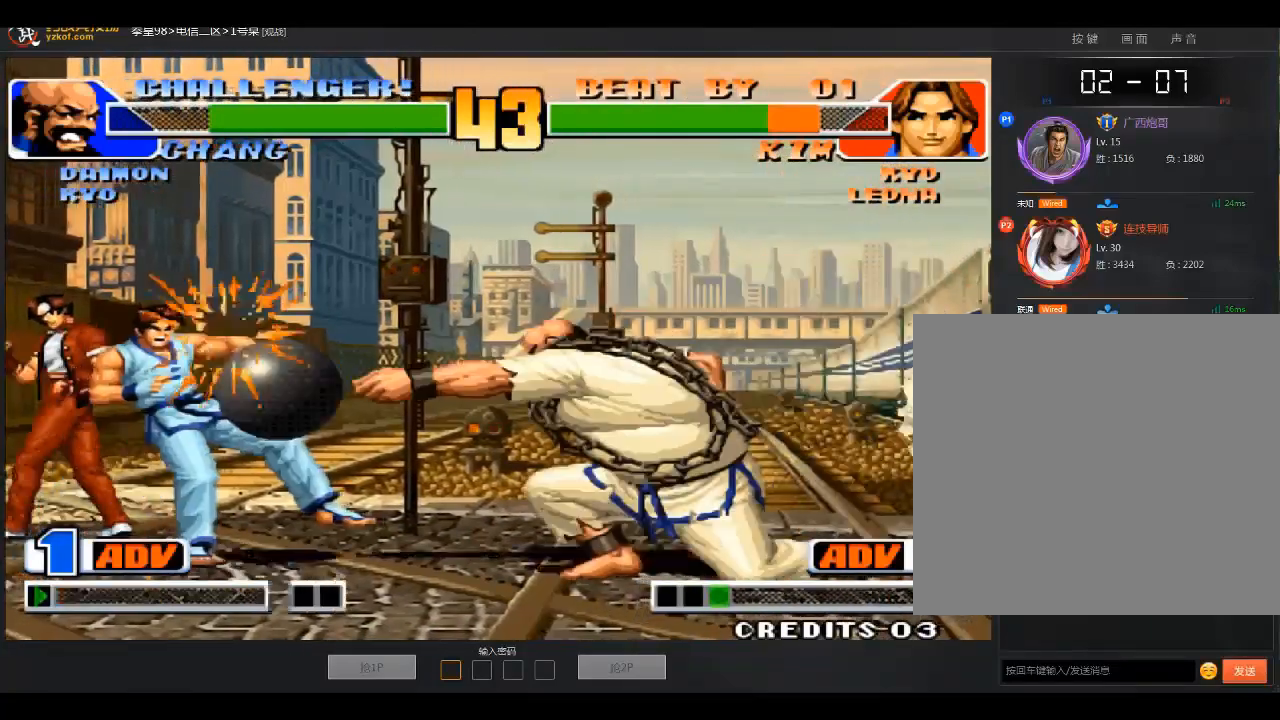
{"buttons": ["A", "B"], "left_stick": "center", "events": [[33, "left_stick", "down-left"], [133, "left_stick", "left"], [233, "left_stick", "center"], [500, "A", "down"], [500, "B", "down"]]}
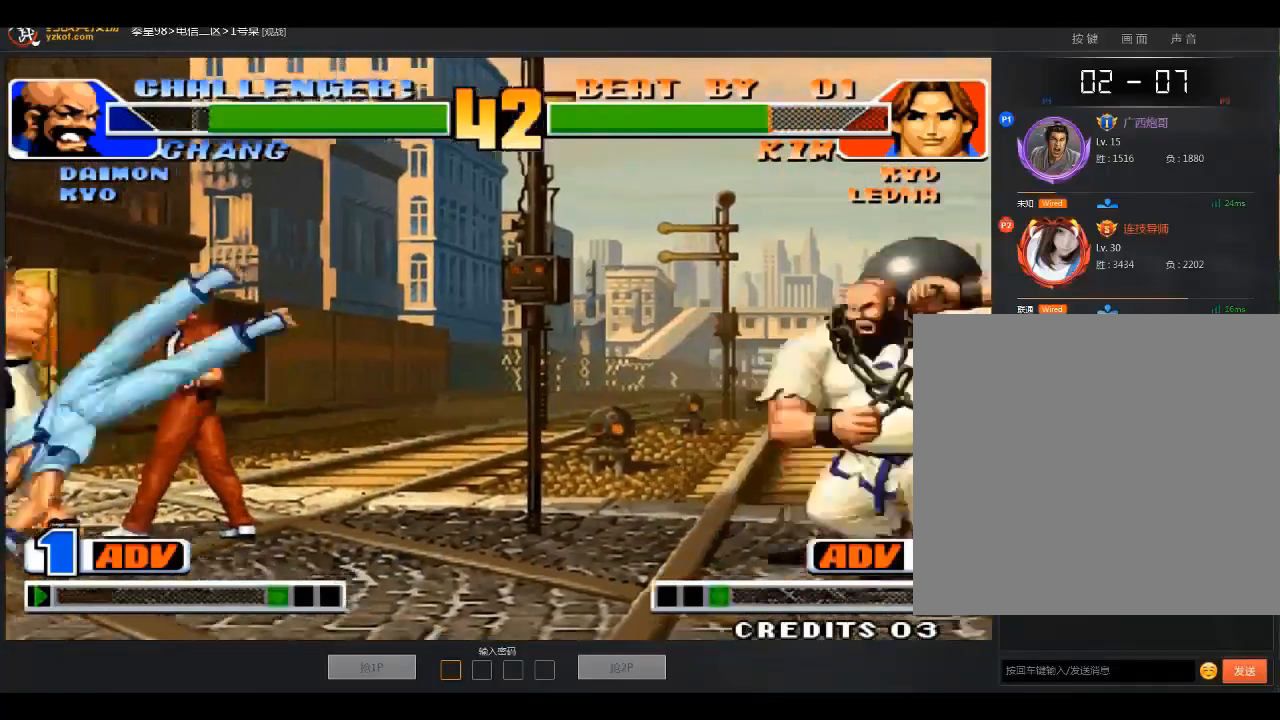
{"buttons": [], "left_stick": "left", "events": [[100, "B", "up"], [134, "A", "up"], [301, "left_stick", "left"]]}
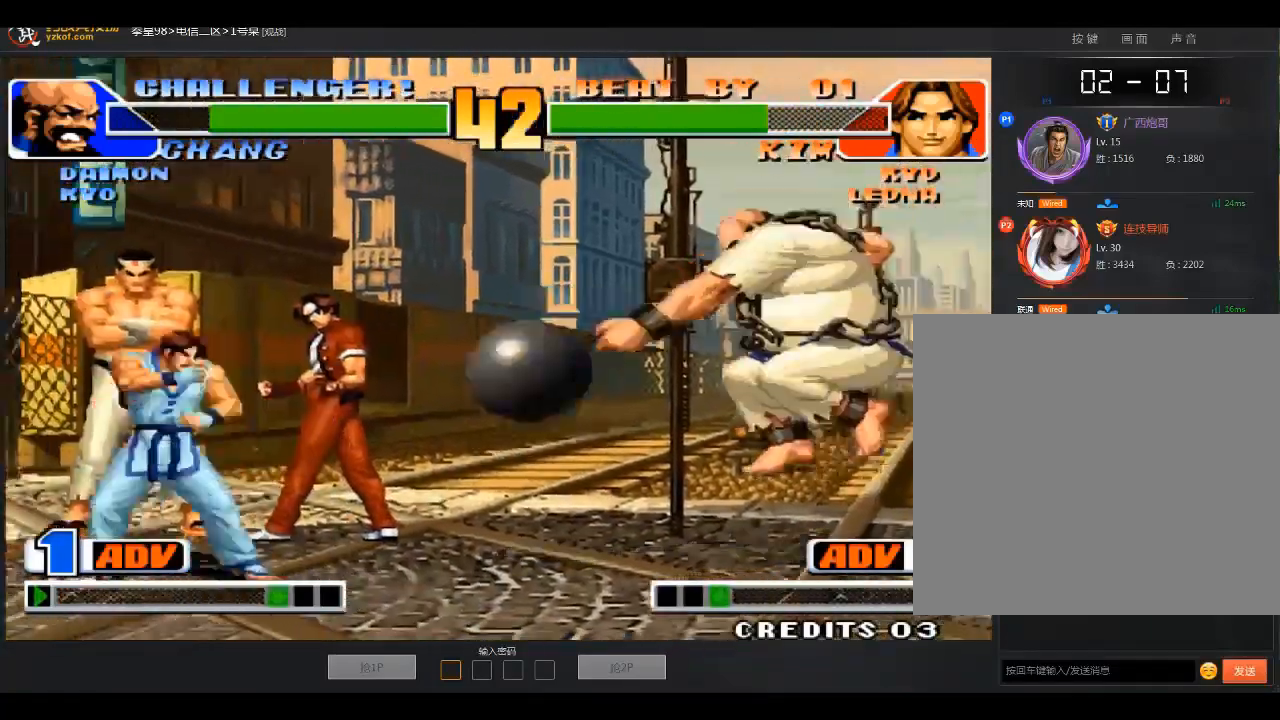
{"buttons": [], "left_stick": "left", "events": [[33, "left_stick", "center"], [434, "left_stick", "left"]]}
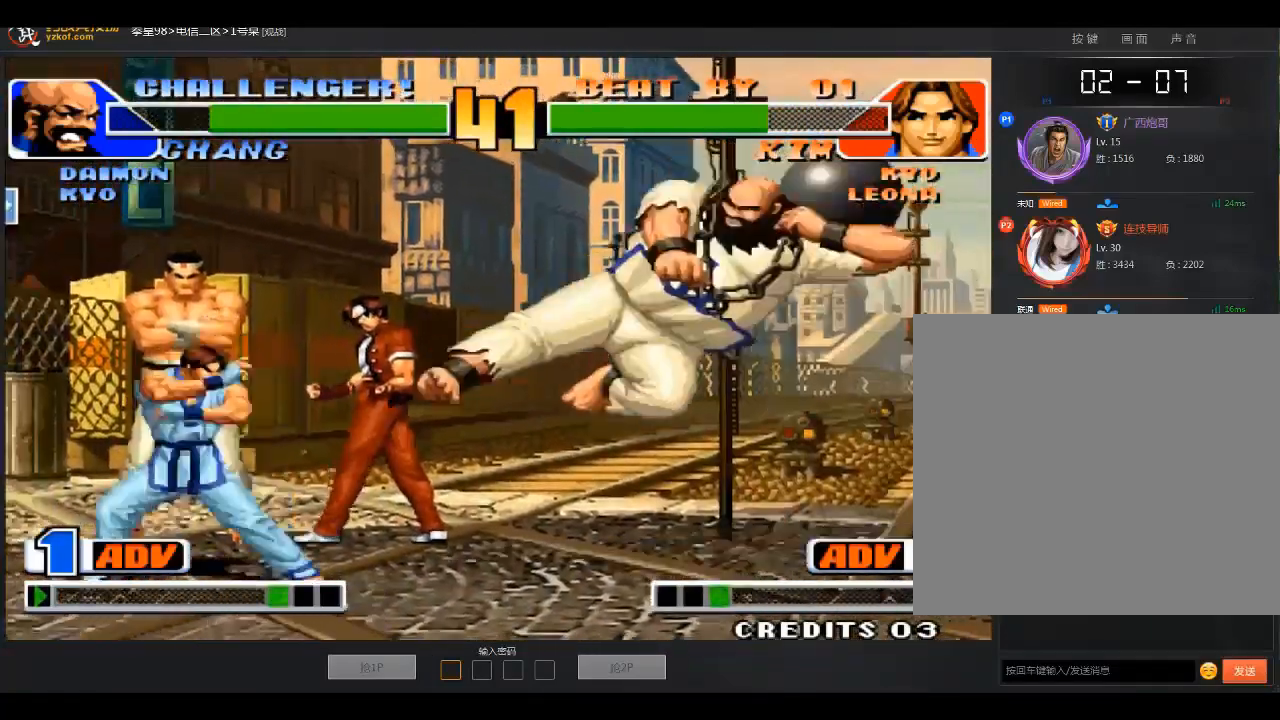
{"buttons": [], "left_stick": "center", "events": [[100, "left_stick", "down-left"], [501, "left_stick", "center"]]}
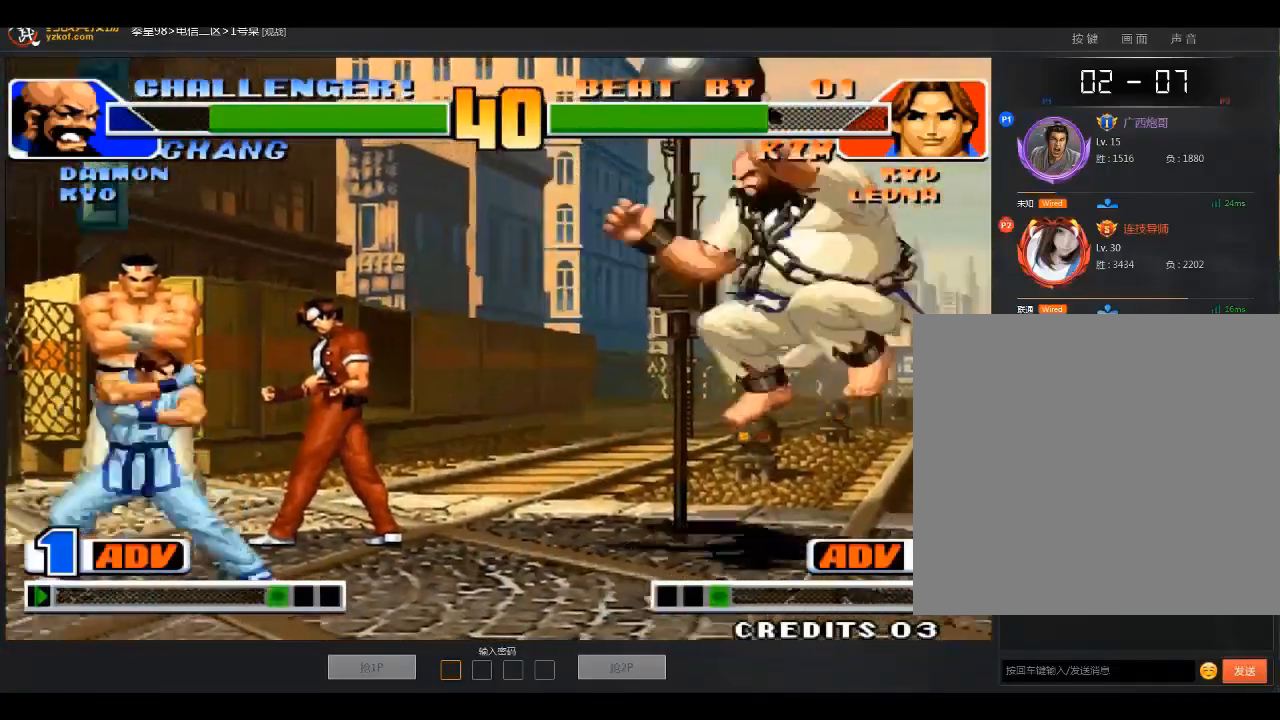
{"buttons": [], "left_stick": "center", "events": [[267, "A", "down"], [267, "left_stick", "down"], [367, "left_stick", "center"], [434, "A", "up"]]}